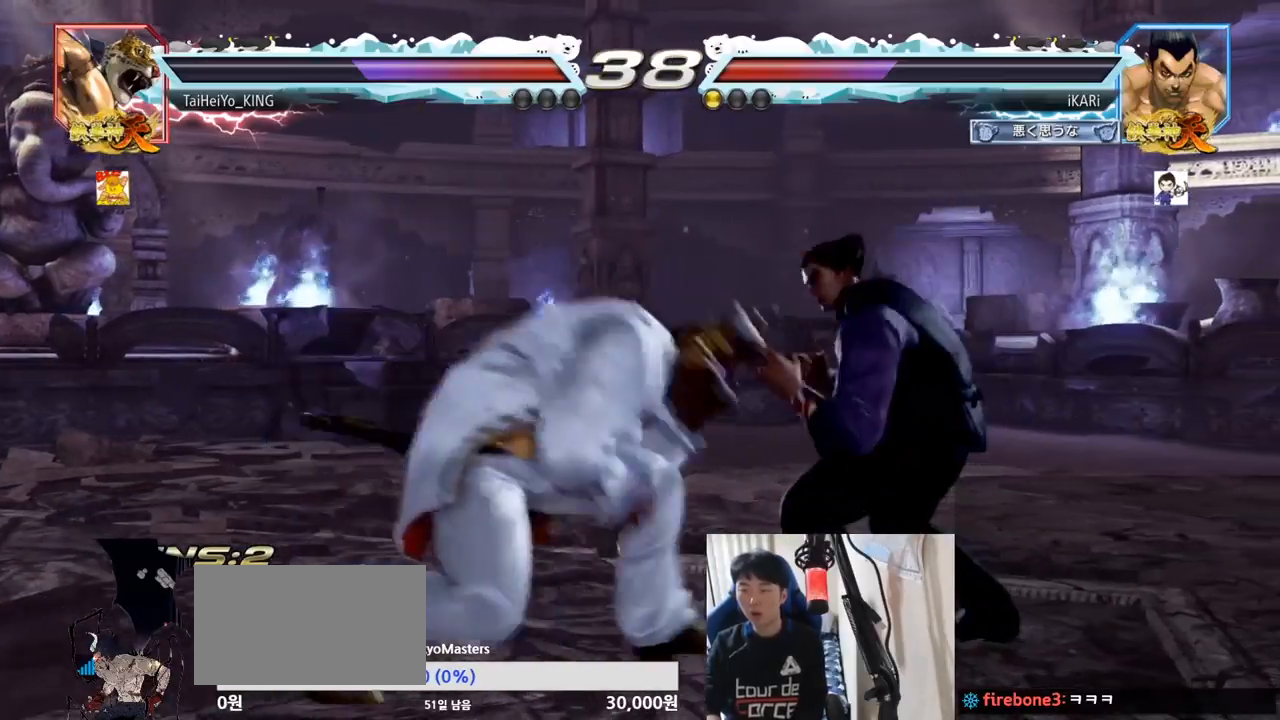
Gameplay with a controller (arcade stick); each line is a JSON object with the inputs held at the frame after it. "events" lists button and stick changes between this image and that frame as [ms after this image, input, new state], when the widget could be followed in between. Not read: L3 R3.
{"buttons": [], "left_stick": "right", "events": [[50, "left_stick", "right"], [100, "left_stick", "center"], [150, "left_stick", "right"], [300, "left_stick", "down-left"], [417, "left_stick", "center"], [467, "left_stick", "right"]]}
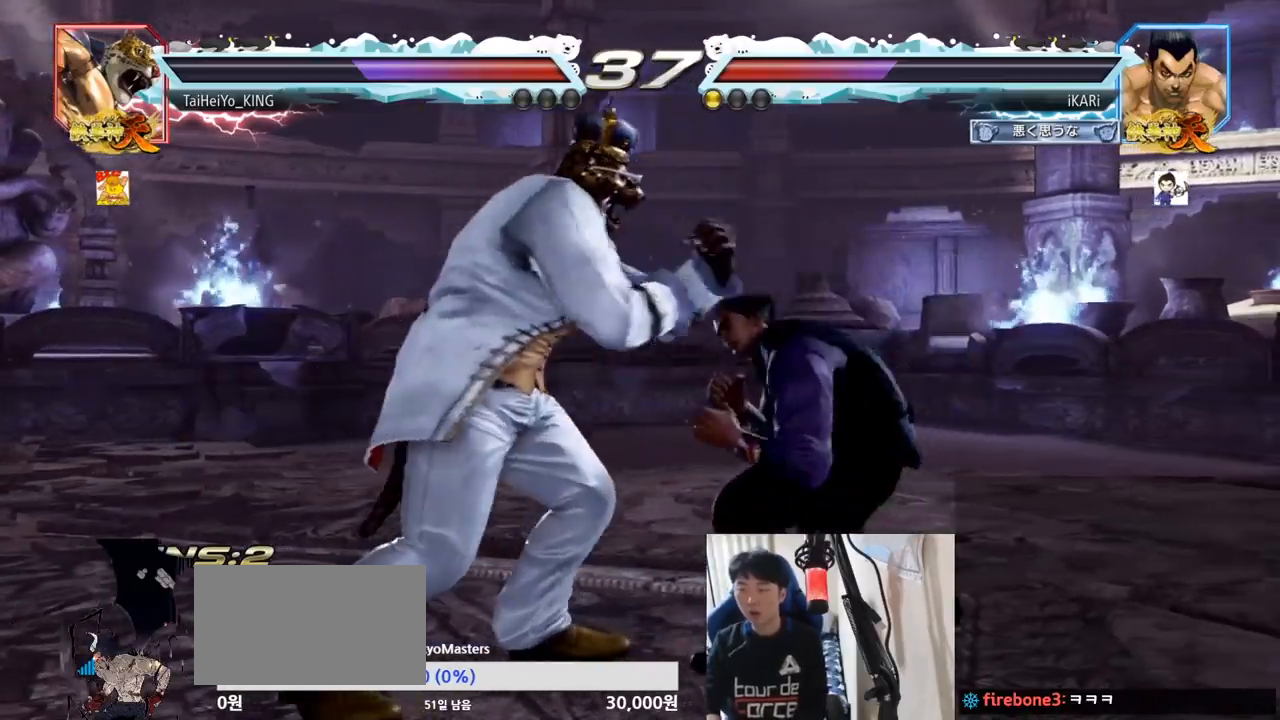
{"buttons": ["TRIANGLE"], "left_stick": "center", "events": [[33, "left_stick", "center"], [83, "SQUARE", "down"], [133, "SQUARE", "up"], [166, "TRIANGLE", "down"], [216, "TRIANGLE", "up"], [266, "TRIANGLE", "down"], [317, "TRIANGLE", "up"], [350, "TRIANGLE", "down"], [417, "TRIANGLE", "up"], [450, "TRIANGLE", "down"]]}
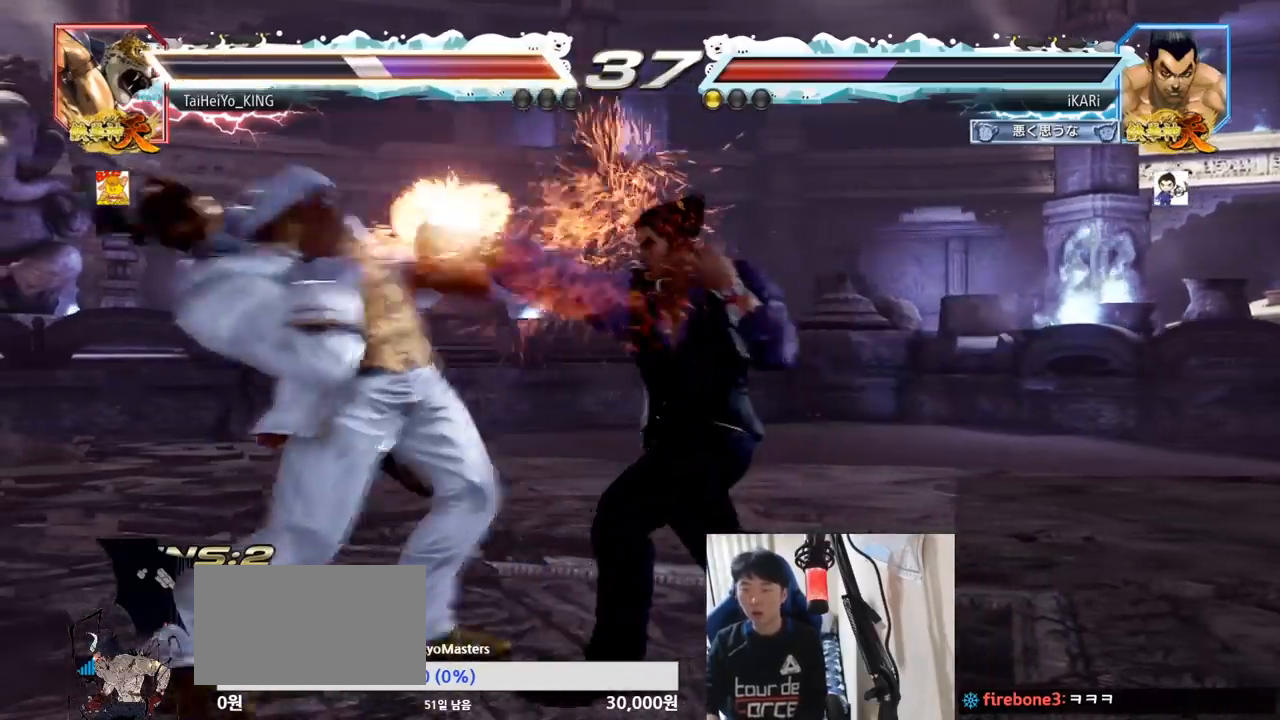
{"buttons": [], "left_stick": "center", "events": [[34, "TRIANGLE", "up"], [67, "TRIANGLE", "down"], [117, "TRIANGLE", "up"], [167, "TRIANGLE", "down"], [417, "TRIANGLE", "up"]]}
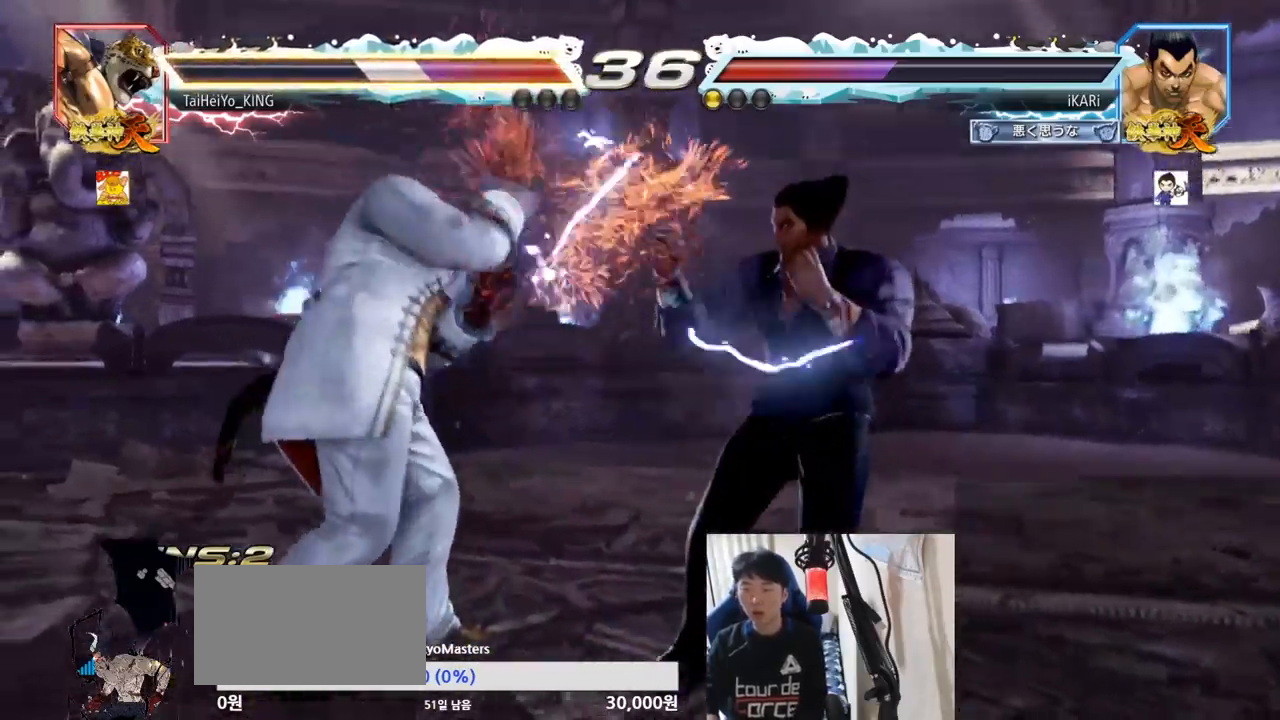
{"buttons": [], "left_stick": "center", "events": [[100, "left_stick", "down-left"], [183, "TRIANGLE", "down"], [300, "TRIANGLE", "up"], [334, "TRIANGLE", "down"], [384, "left_stick", "center"], [400, "TRIANGLE", "up"]]}
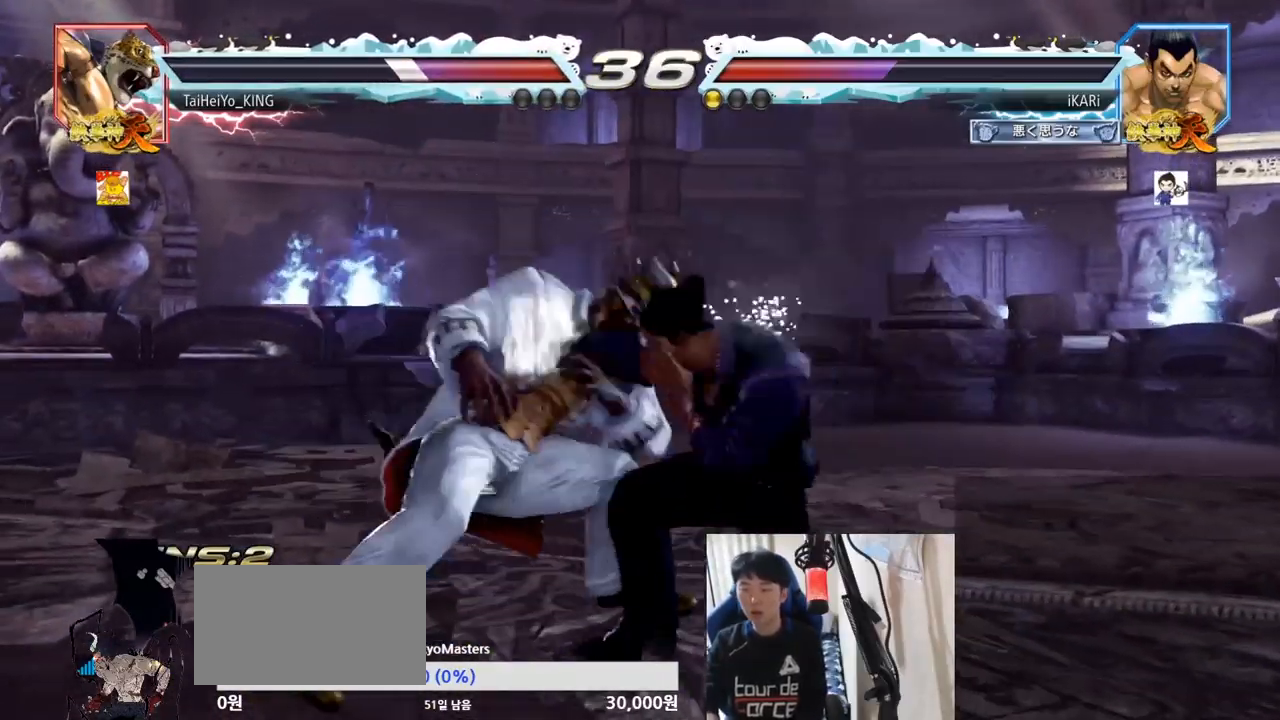
{"buttons": [], "left_stick": "right", "events": [[317, "left_stick", "right"]]}
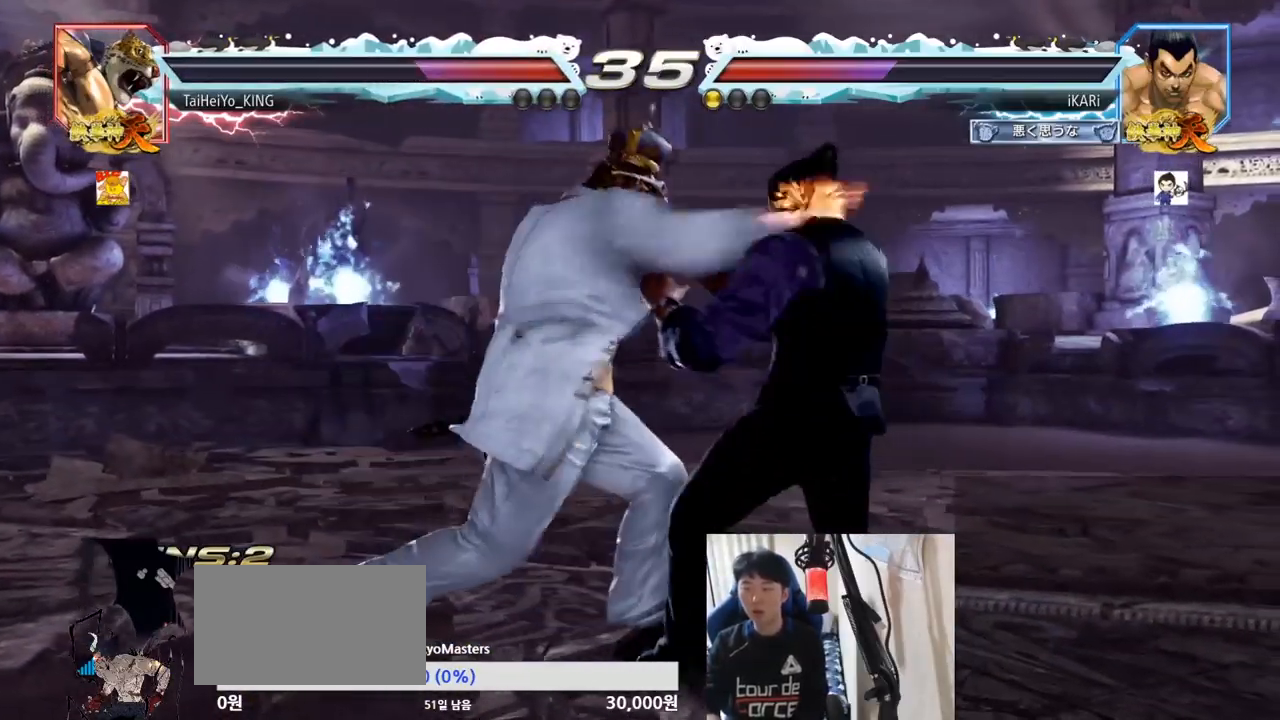
{"buttons": ["TRIANGLE"], "left_stick": "right", "events": [[250, "TRIANGLE", "down"]]}
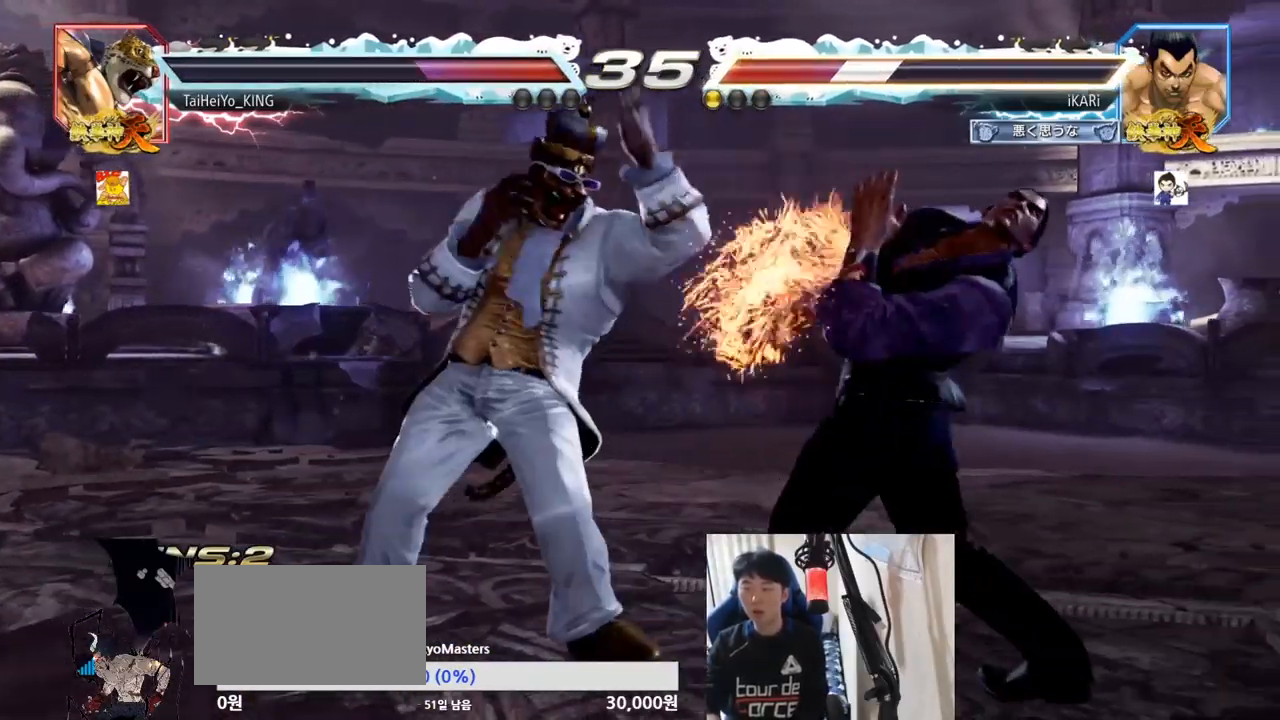
{"buttons": [], "left_stick": "right", "events": [[17, "left_stick", "center"], [50, "TRIANGLE", "up"], [167, "left_stick", "right"], [217, "left_stick", "center"], [301, "left_stick", "right"]]}
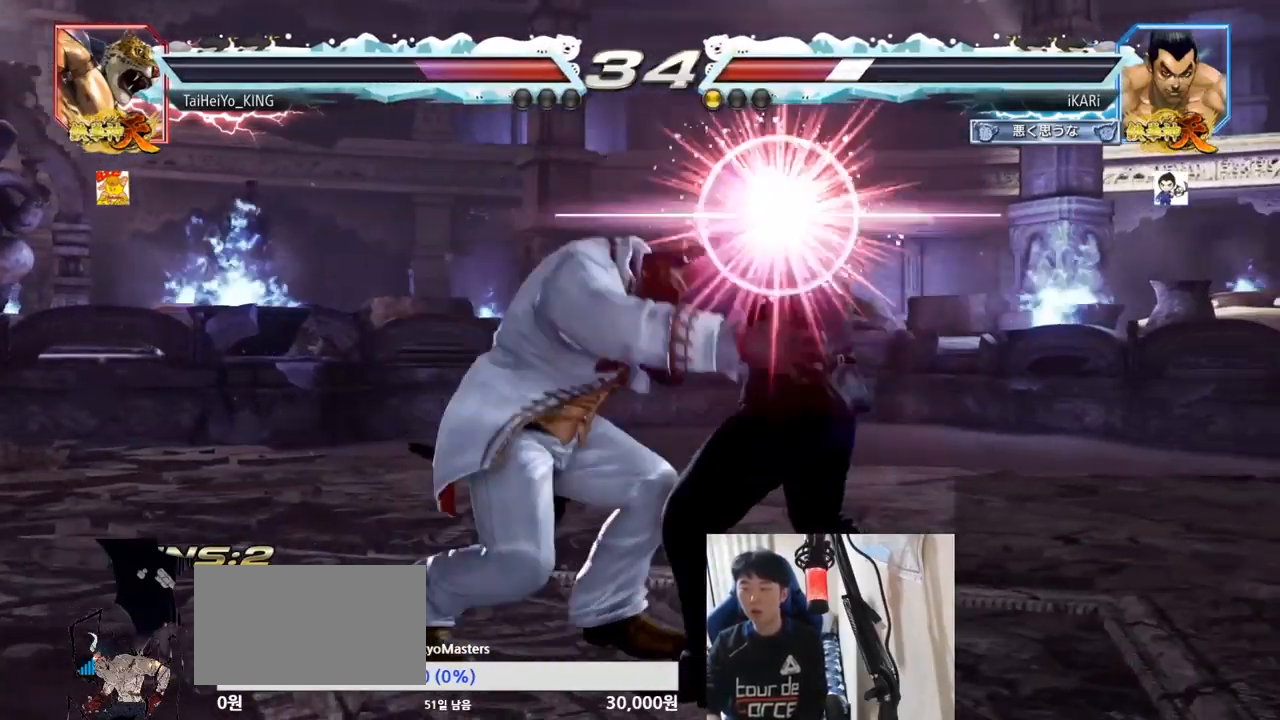
{"buttons": [], "left_stick": "center", "events": [[117, "SQUARE", "down"], [117, "left_stick", "center"], [167, "SQUARE", "up"]]}
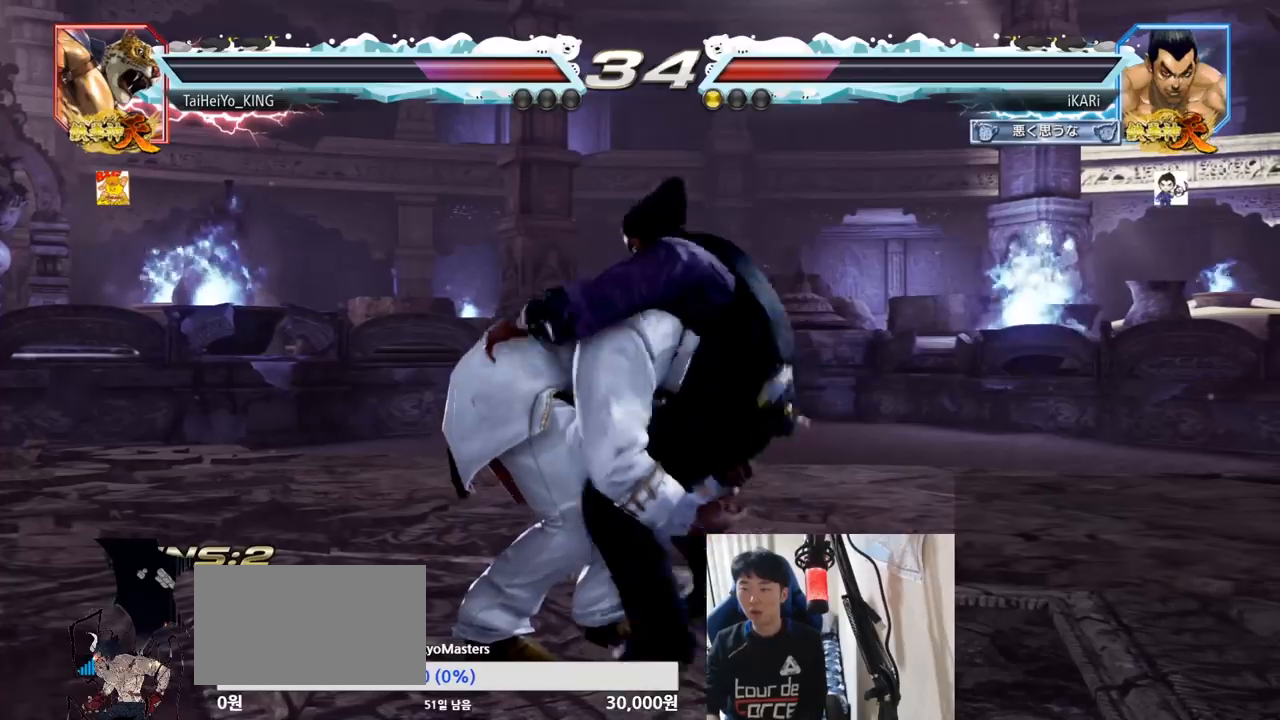
{"buttons": ["TRIANGLE"], "left_stick": "center", "events": [[417, "TRIANGLE", "down"], [484, "SQUARE", "down"], [501, "SQUARE", "up"]]}
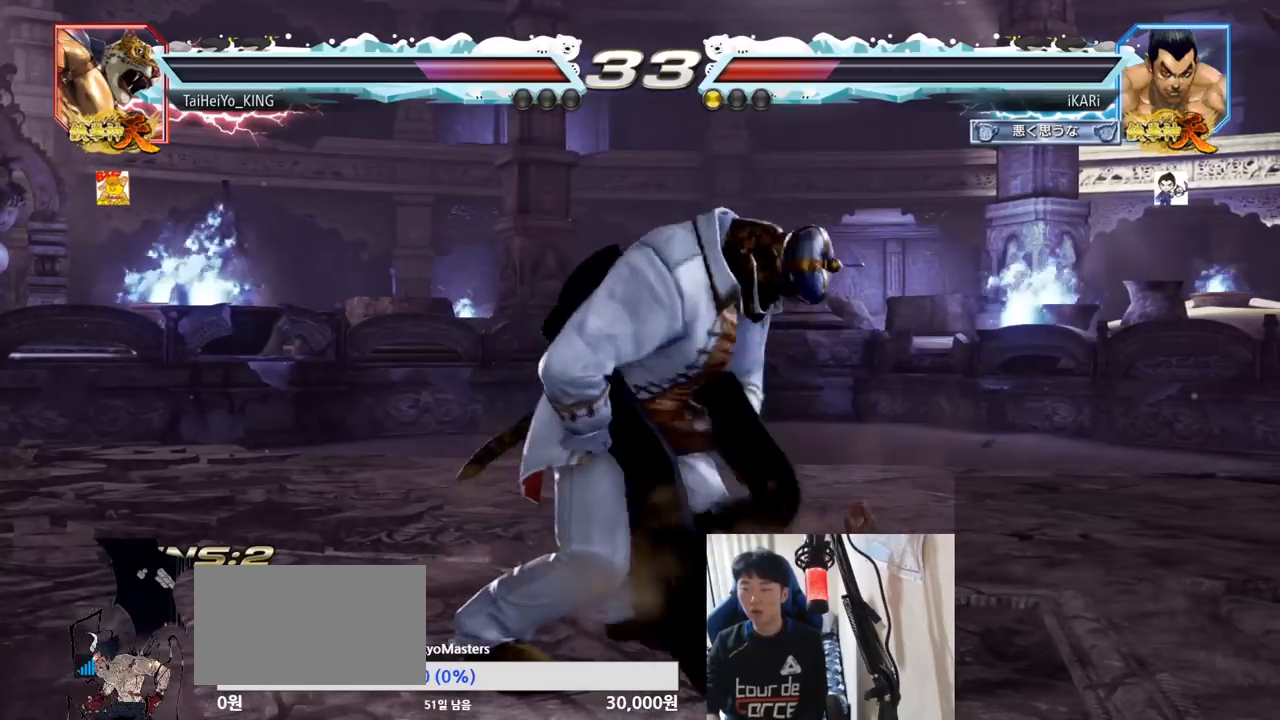
{"buttons": [], "left_stick": "center", "events": [[33, "TRIANGLE", "up"], [183, "TRIANGLE", "down"], [217, "SQUARE", "down"], [267, "TRIANGLE", "up"], [300, "SQUARE", "up"], [367, "TRIANGLE", "down"], [417, "TRIANGLE", "up"]]}
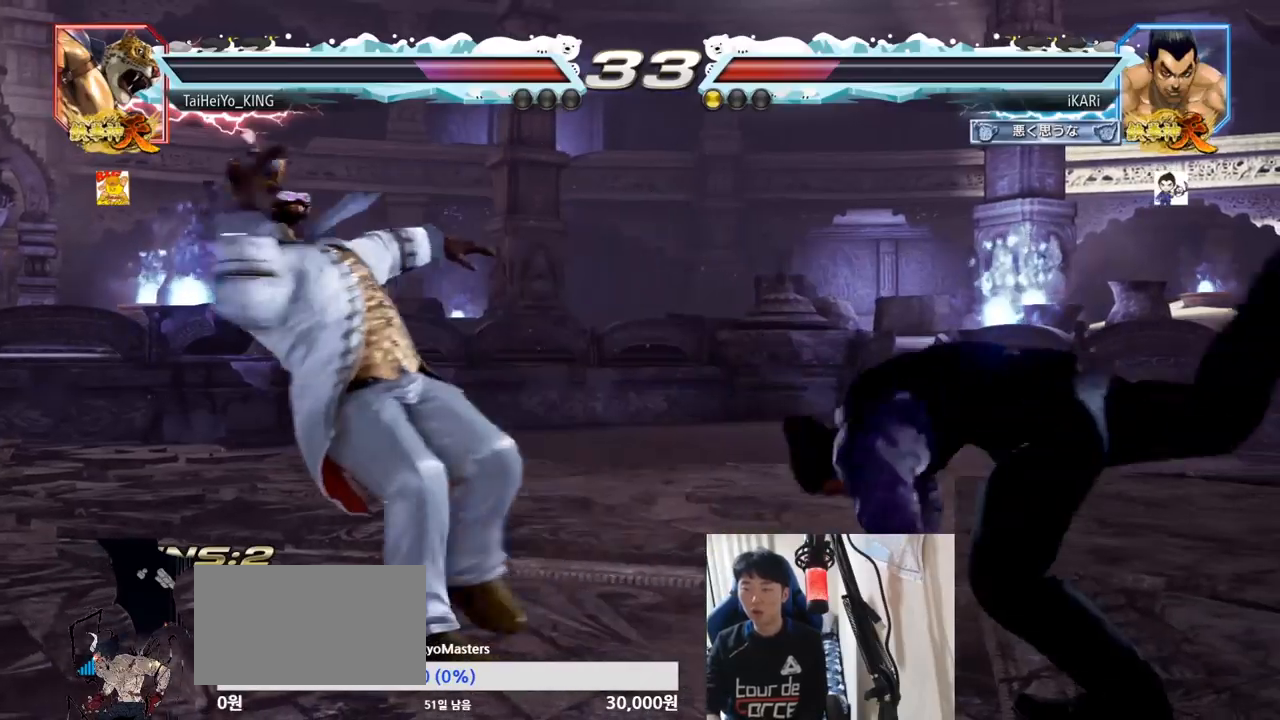
{"buttons": [], "left_stick": "center", "events": [[317, "left_stick", "left"], [401, "left_stick", "down"], [484, "left_stick", "center"]]}
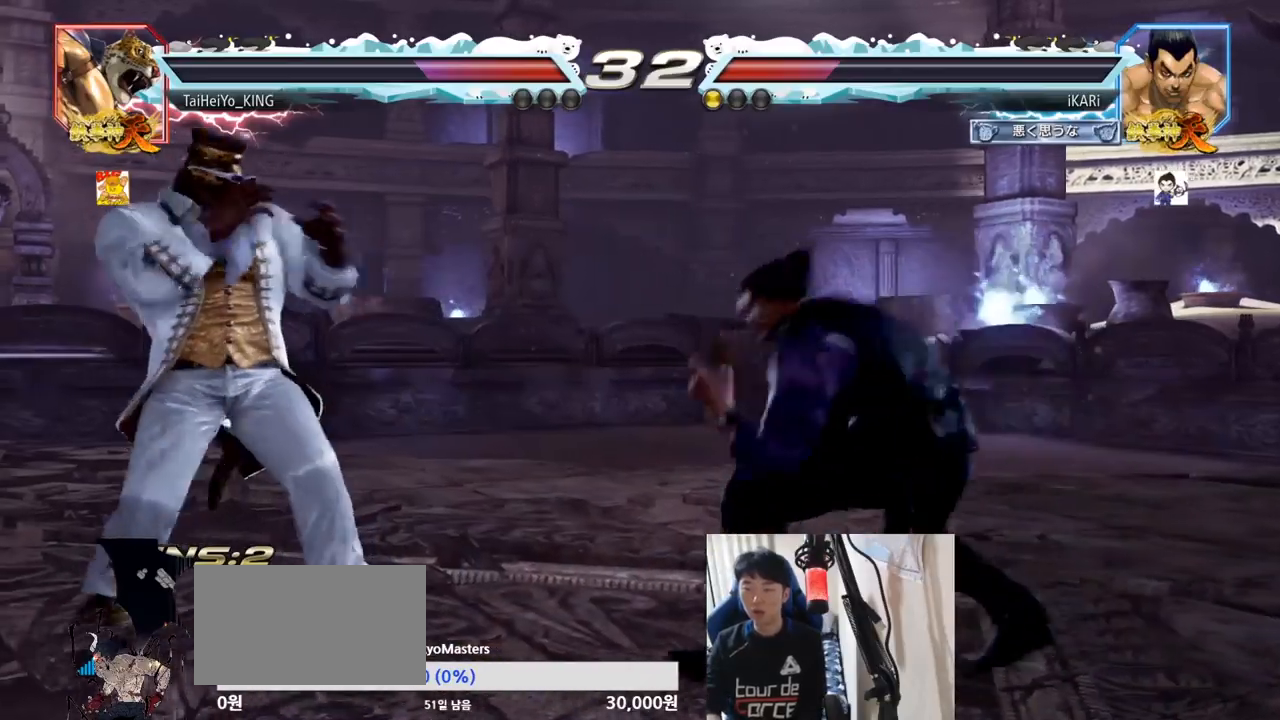
{"buttons": [], "left_stick": "center", "events": [[17, "left_stick", "left"], [117, "left_stick", "down"], [133, "TRIANGLE", "down"], [150, "TRIANGLE", "up"], [183, "left_stick", "center"]]}
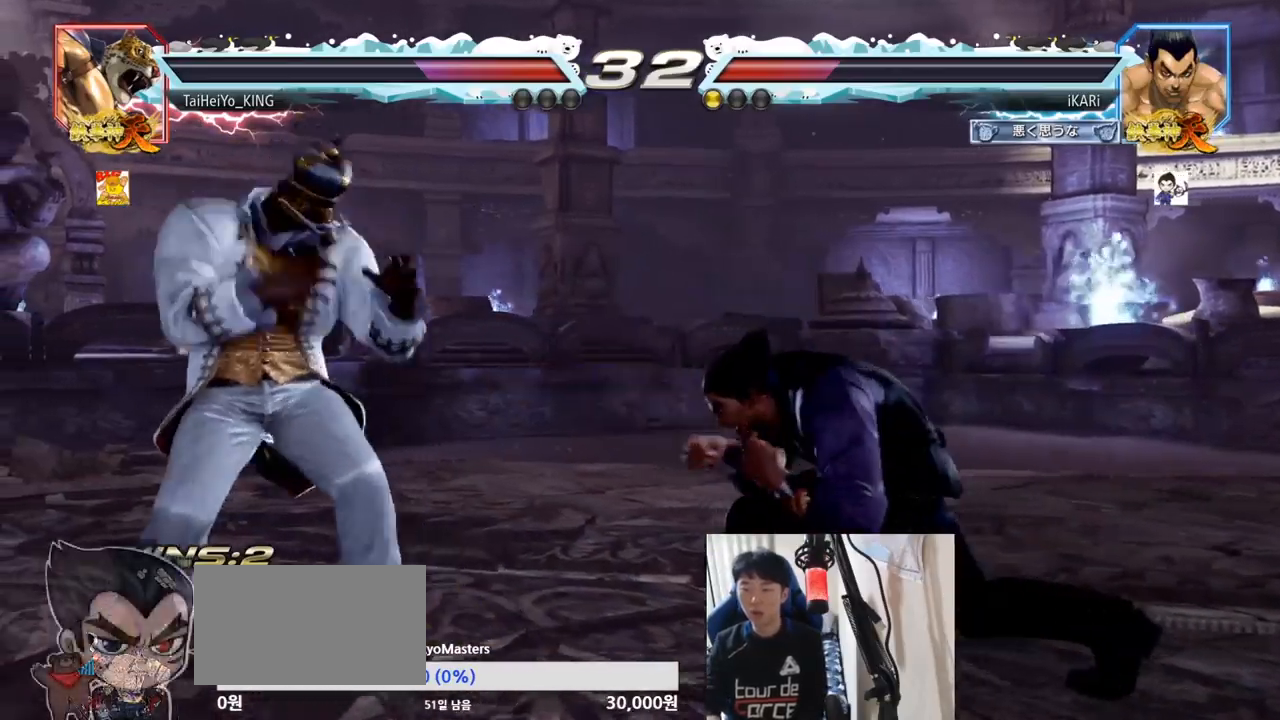
{"buttons": [], "left_stick": "right", "events": [[100, "left_stick", "right"], [151, "left_stick", "center"], [217, "left_stick", "right"], [284, "left_stick", "center"], [384, "left_stick", "down"], [484, "left_stick", "right"]]}
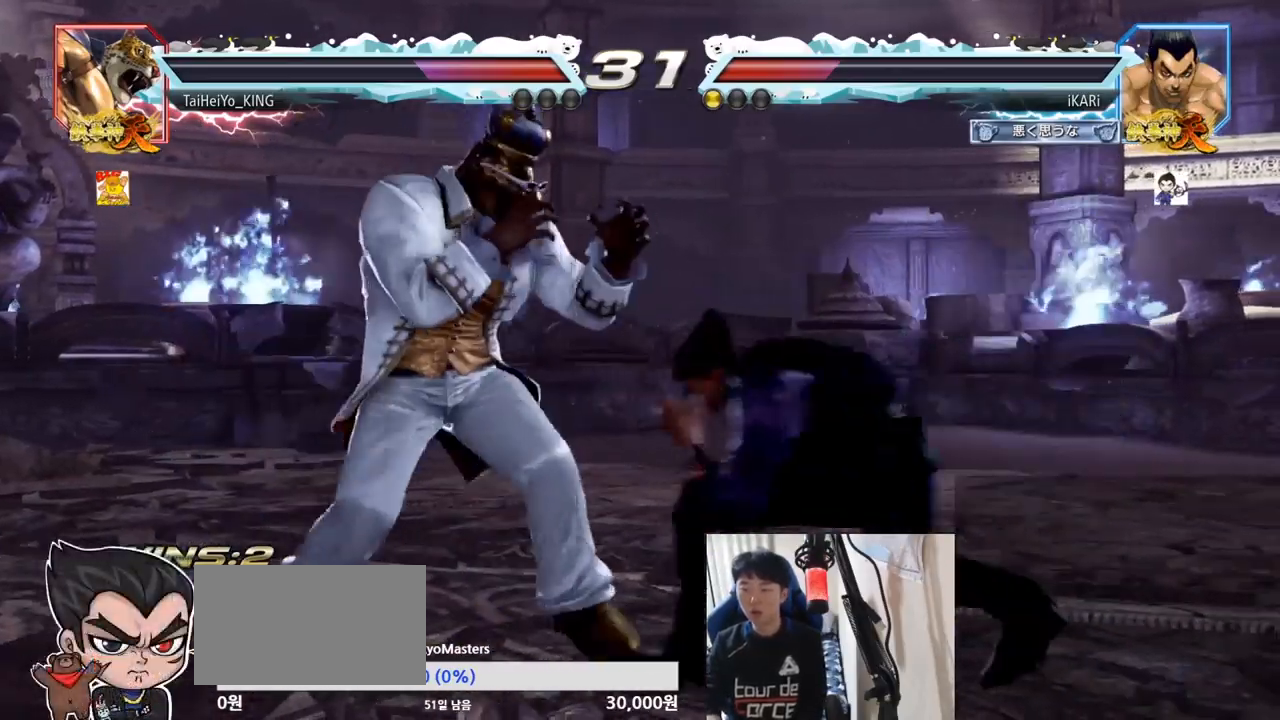
{"buttons": [], "left_stick": "center", "events": [[50, "left_stick", "center"], [100, "left_stick", "right"], [250, "left_stick", "center"], [434, "left_stick", "down"], [500, "left_stick", "center"]]}
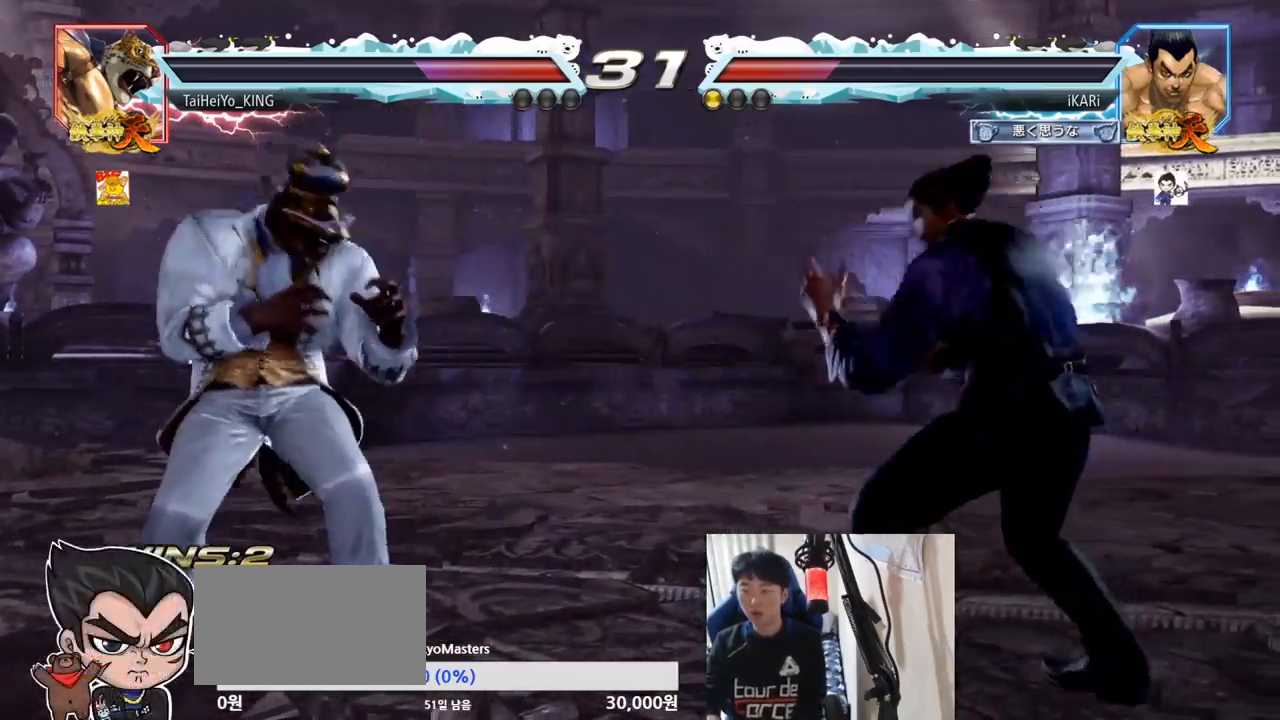
{"buttons": [], "left_stick": "down", "events": [[67, "left_stick", "left"], [201, "left_stick", "right"], [384, "left_stick", "center"], [484, "left_stick", "down"]]}
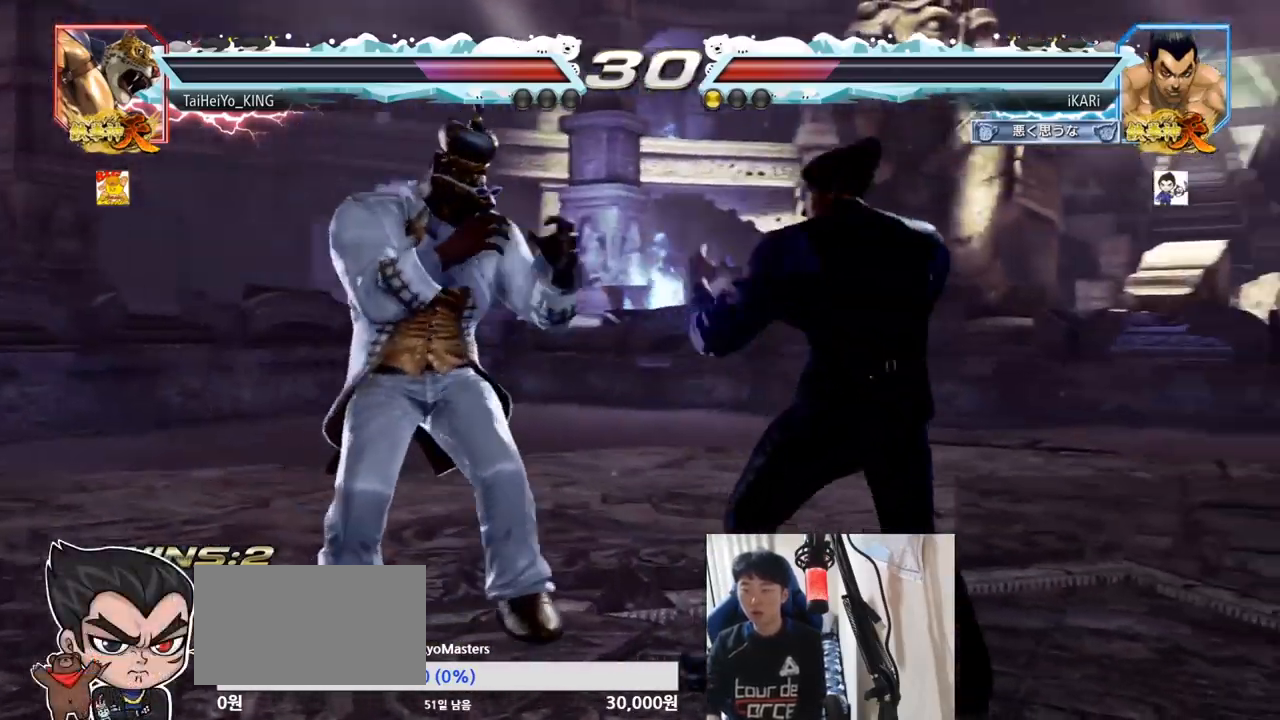
{"buttons": [], "left_stick": "right", "events": [[100, "left_stick", "left"], [183, "left_stick", "down"], [300, "left_stick", "left"], [417, "left_stick", "center"], [467, "left_stick", "right"]]}
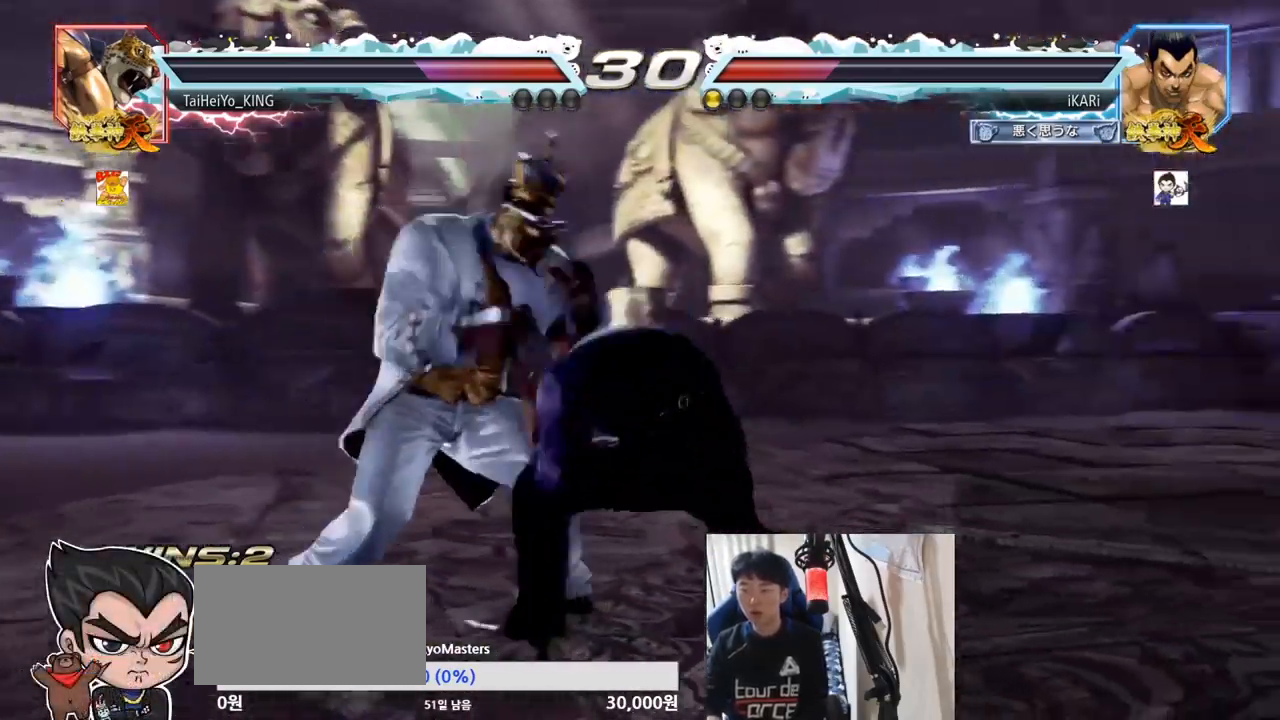
{"buttons": ["SQUARE"], "left_stick": "center", "events": [[367, "left_stick", "center"], [484, "SQUARE", "down"]]}
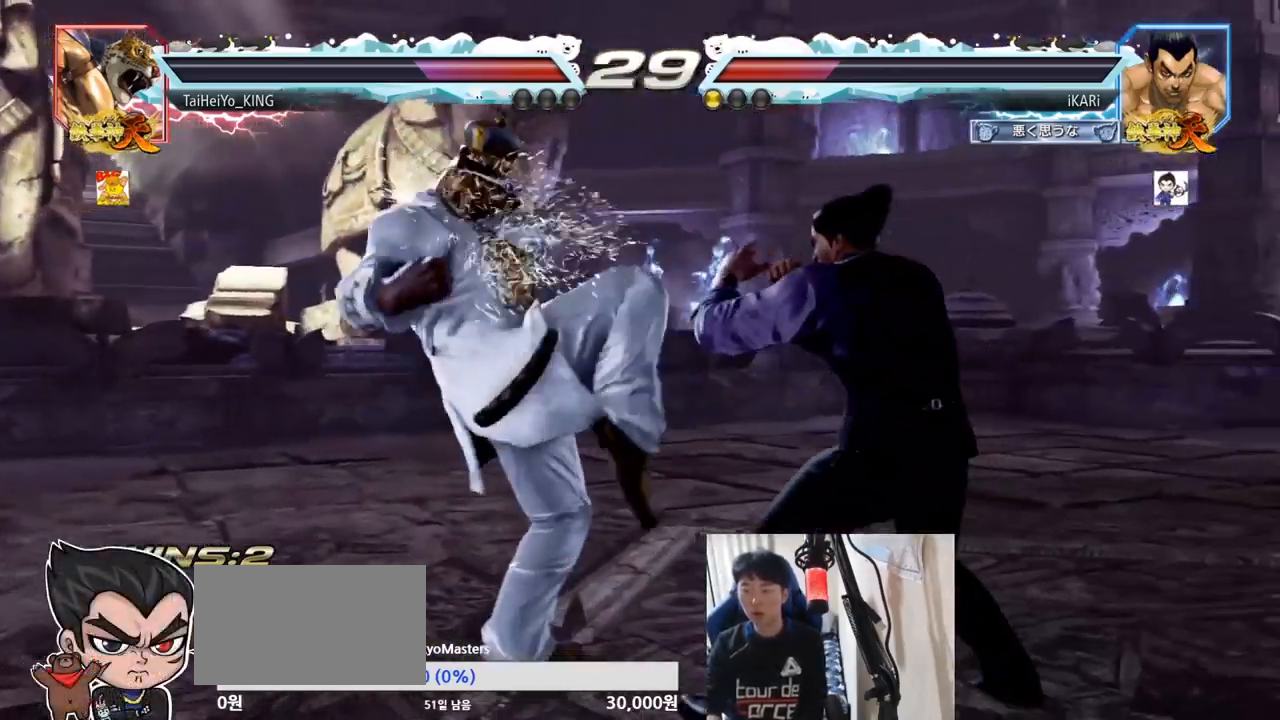
{"buttons": ["TRIANGLE"], "left_stick": "center", "events": [[33, "SQUARE", "up"], [83, "SQUARE", "down"], [150, "SQUARE", "up"], [200, "TRIANGLE", "down"], [250, "TRIANGLE", "up"], [300, "TRIANGLE", "down"], [350, "TRIANGLE", "up"], [400, "TRIANGLE", "down"], [450, "TRIANGLE", "up"], [484, "TRIANGLE", "down"]]}
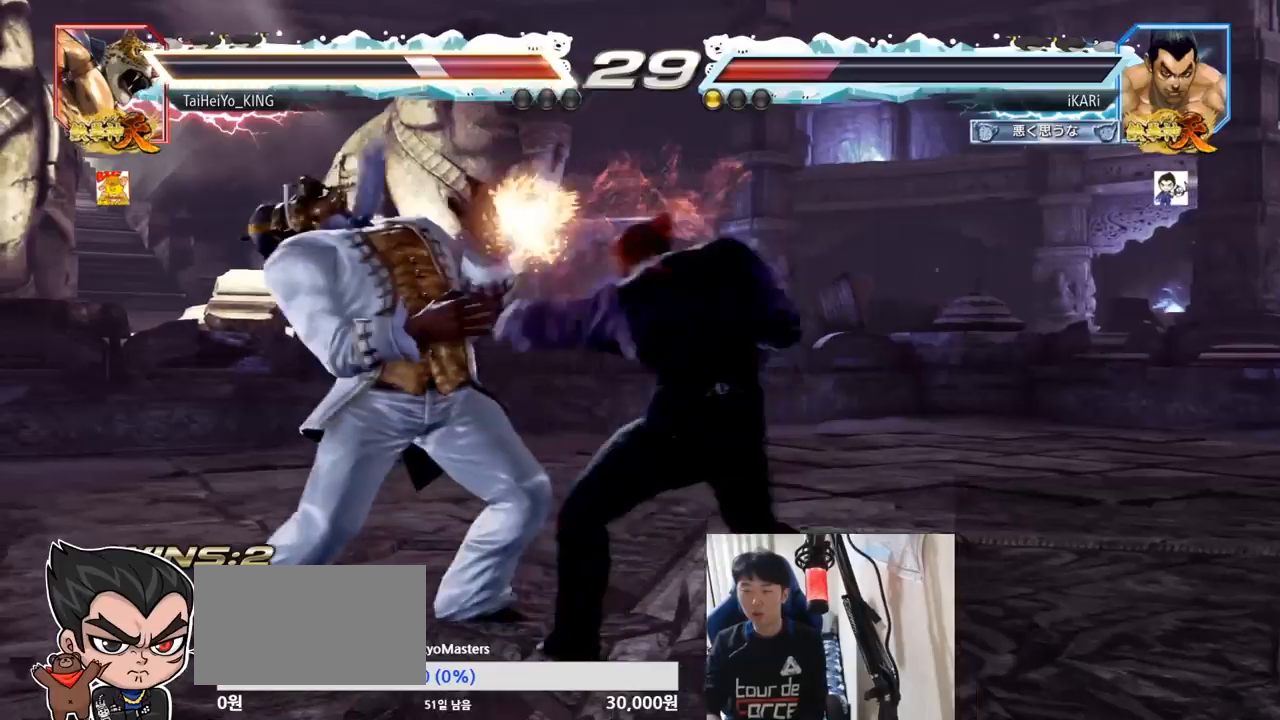
{"buttons": [], "left_stick": "center", "events": [[34, "TRIANGLE", "up"], [84, "TRIANGLE", "down"], [167, "TRIANGLE", "up"]]}
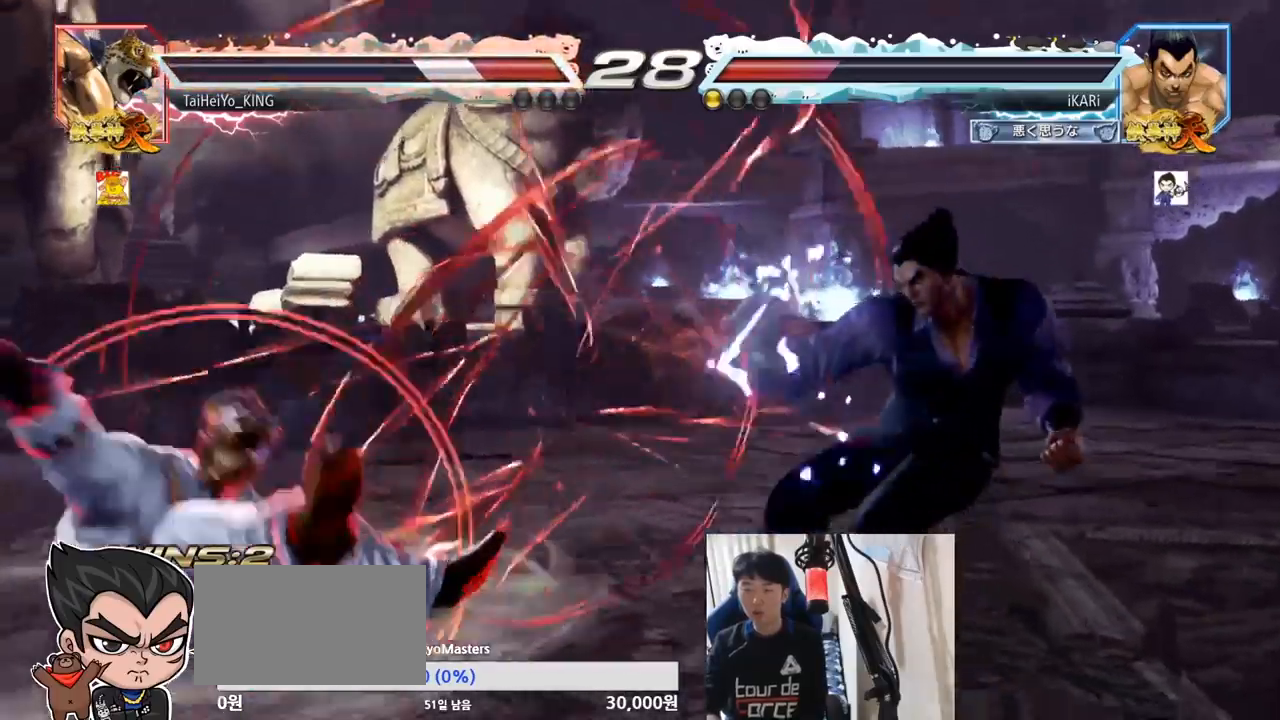
{"buttons": [], "left_stick": "left", "events": [[317, "left_stick", "down"], [400, "left_stick", "center"], [450, "left_stick", "left"]]}